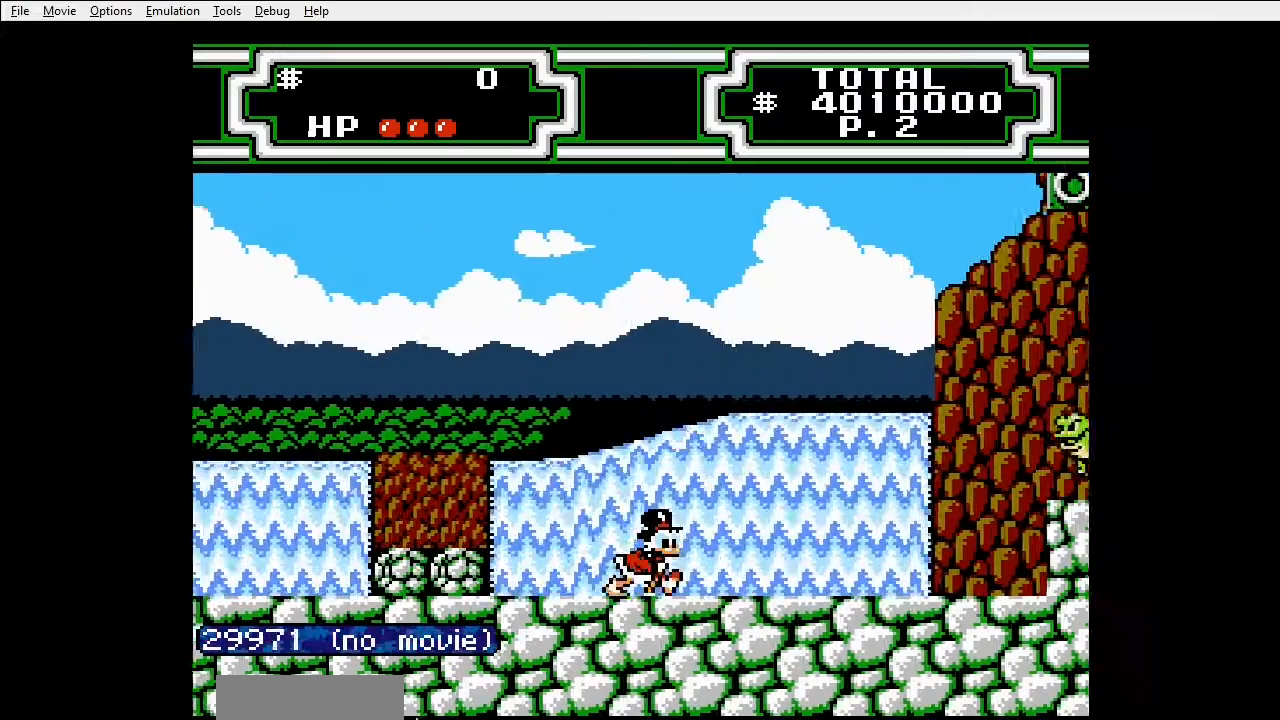
Gameplay with a controller (Nintendo layout); each line is a JSON object with the inputs held at the frame after it (dt_ms = milliseconds from this image to that frame). "events" lists button and stick changes between this image and that frame as [ms after this image, input, new state], when the widget could be followed in between. Not read: L3 R3 START.
{"dt_ms": 500, "buttons": ["B", "DPAD_RIGHT"], "events": [[133, "A", "down"], [300, "B", "down"], [433, "A", "up"]]}
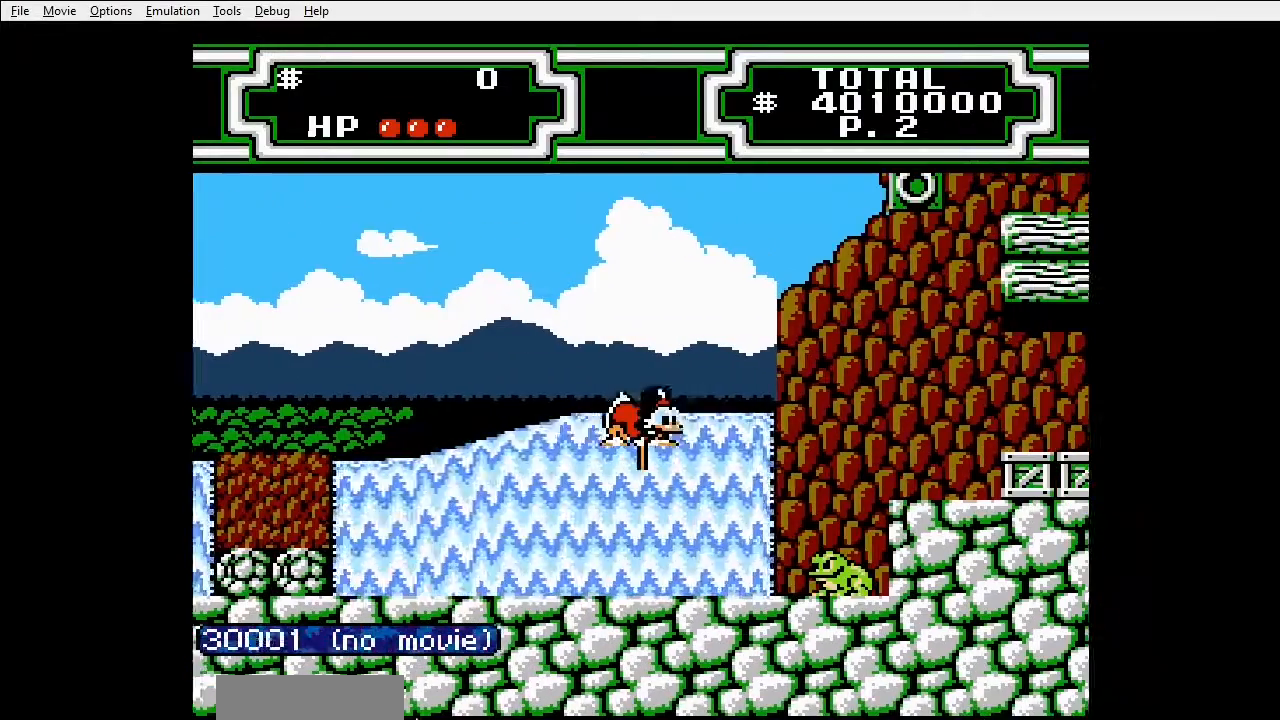
{"dt_ms": 500, "buttons": ["B", "DPAD_RIGHT"]}
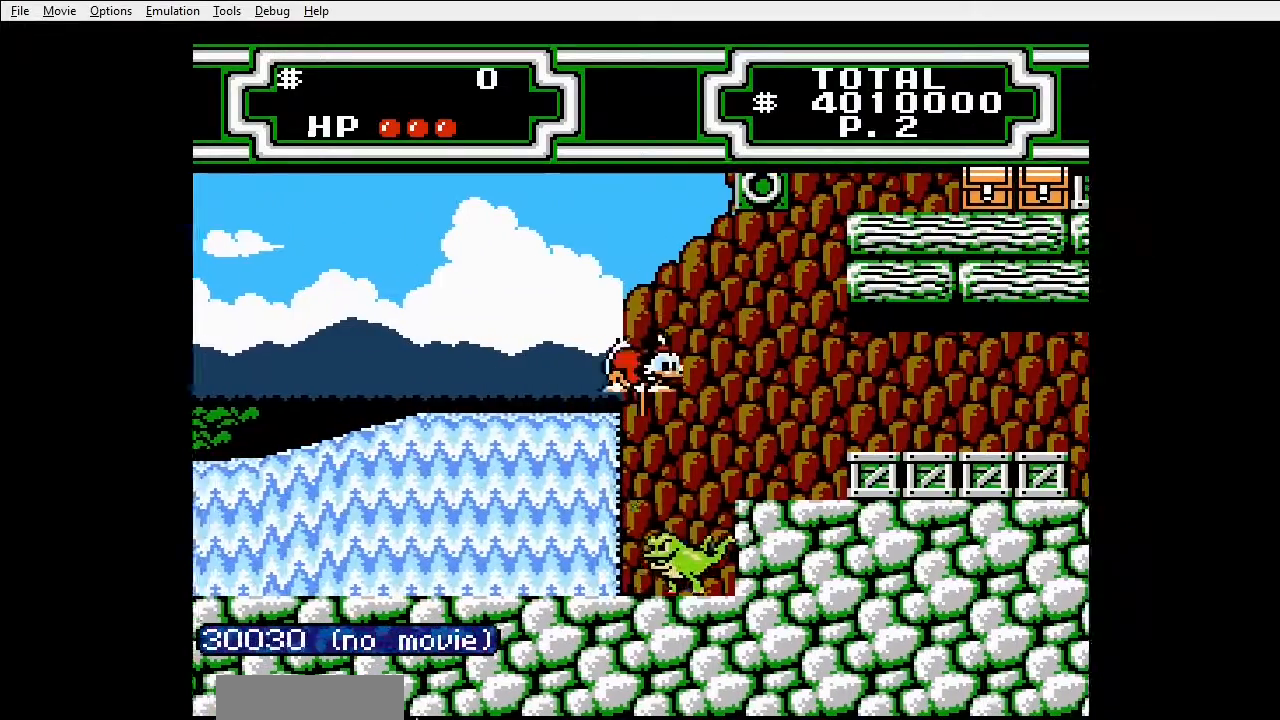
{"dt_ms": 500, "buttons": ["B"], "events": [[333, "DPAD_RIGHT", "up"]]}
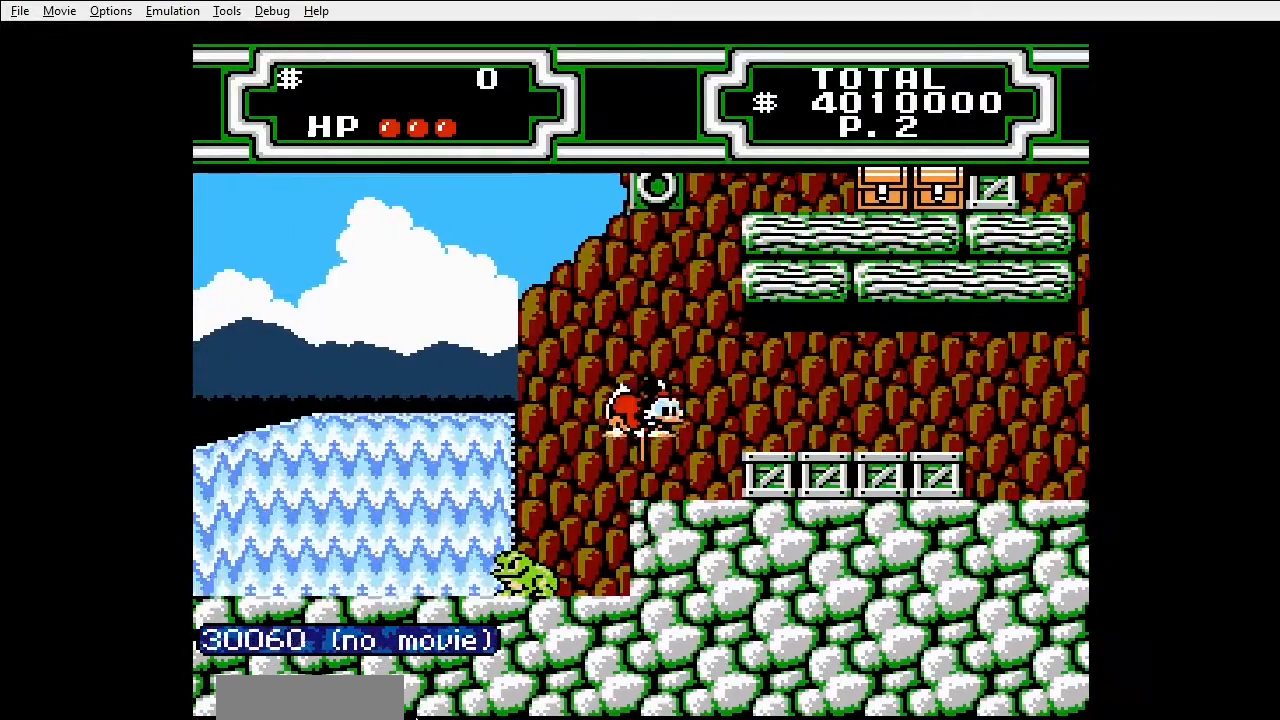
{"dt_ms": 500, "buttons": ["B"], "events": []}
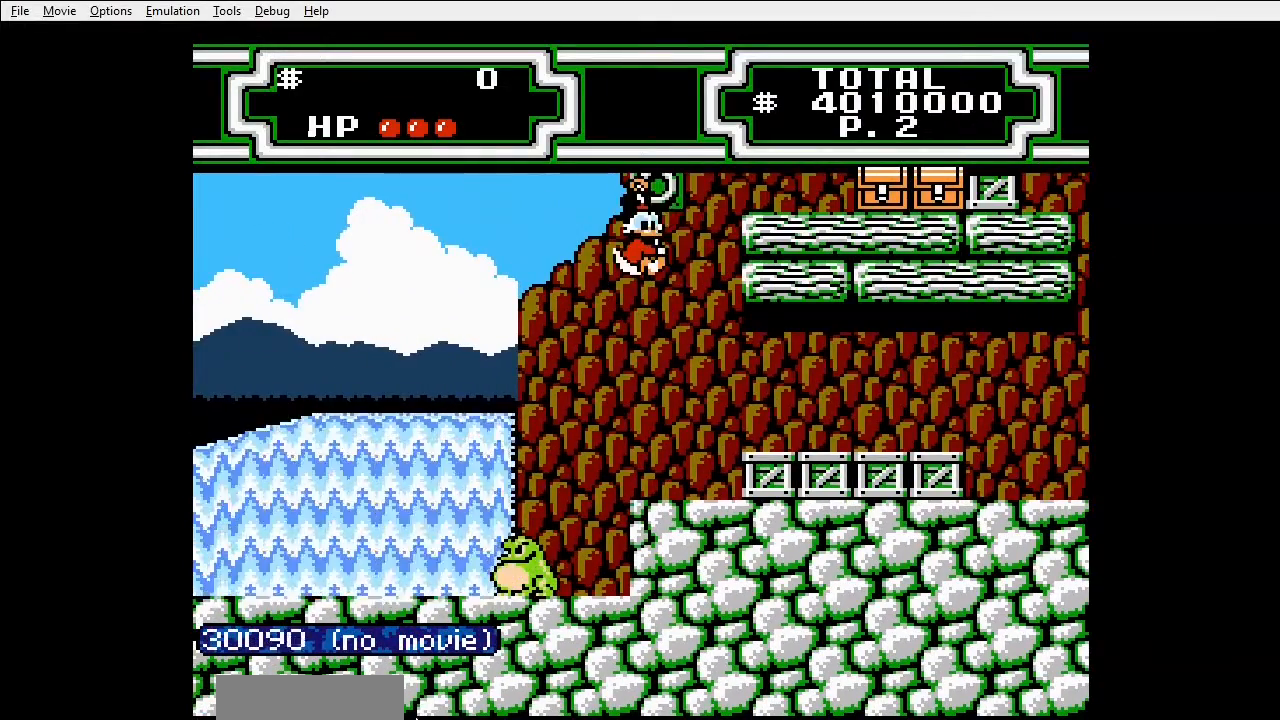
{"dt_ms": 500, "buttons": ["DPAD_RIGHT"], "events": [[67, "B", "up"], [133, "A", "down"], [133, "DPAD_RIGHT", "down"], [300, "A", "up"]]}
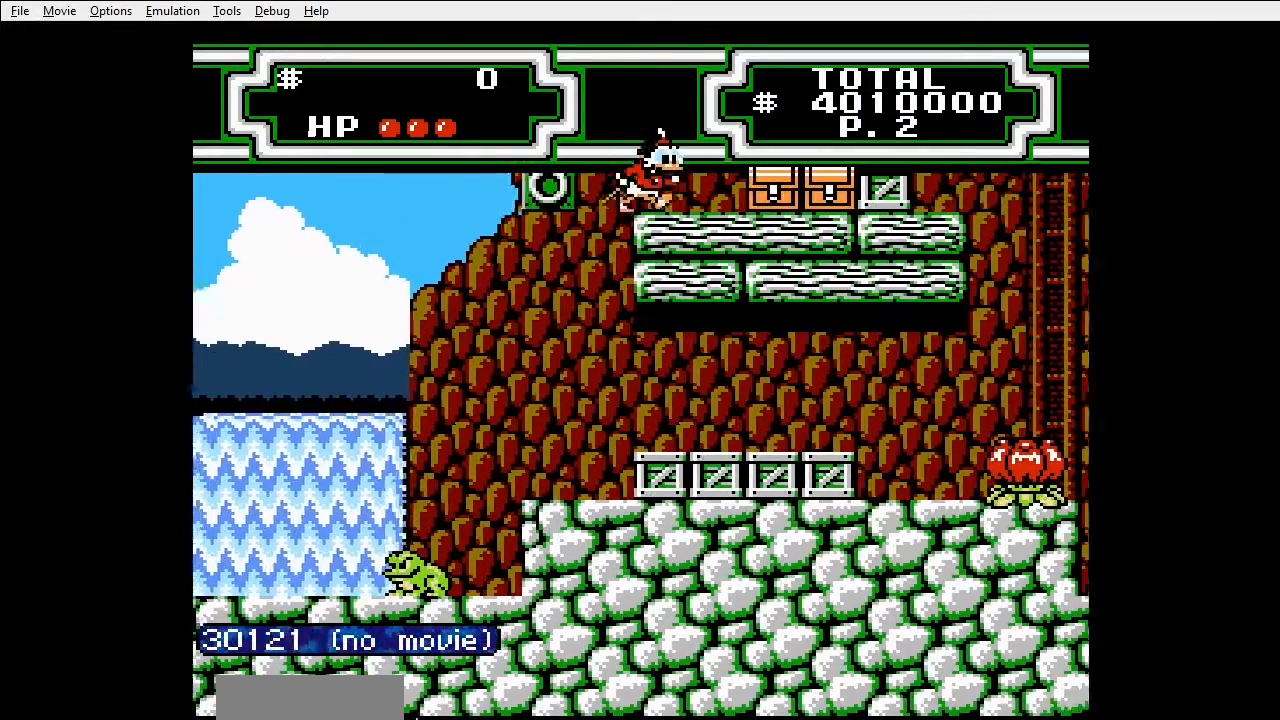
{"dt_ms": 500, "buttons": ["DPAD_RIGHT"], "events": [[133, "A", "down"], [333, "A", "up"]]}
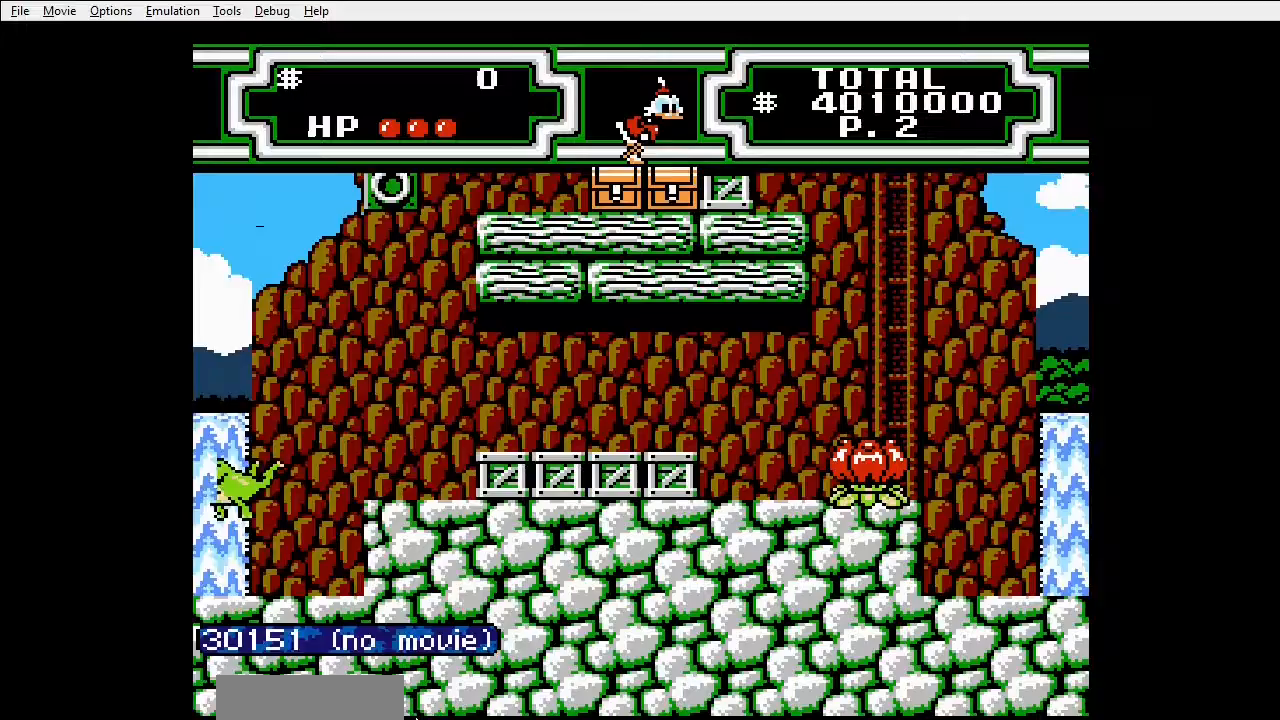
{"dt_ms": 500, "buttons": ["DPAD_RIGHT"], "events": []}
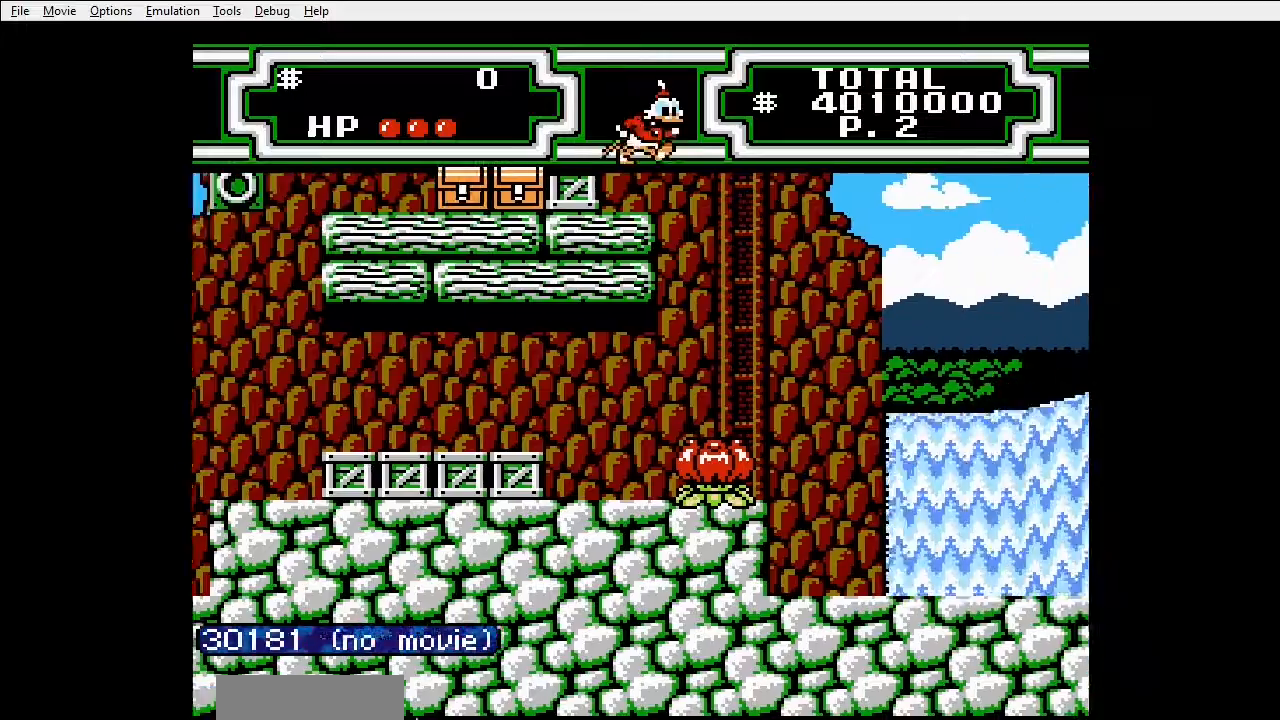
{"dt_ms": 500, "buttons": ["DPAD_RIGHT"], "events": []}
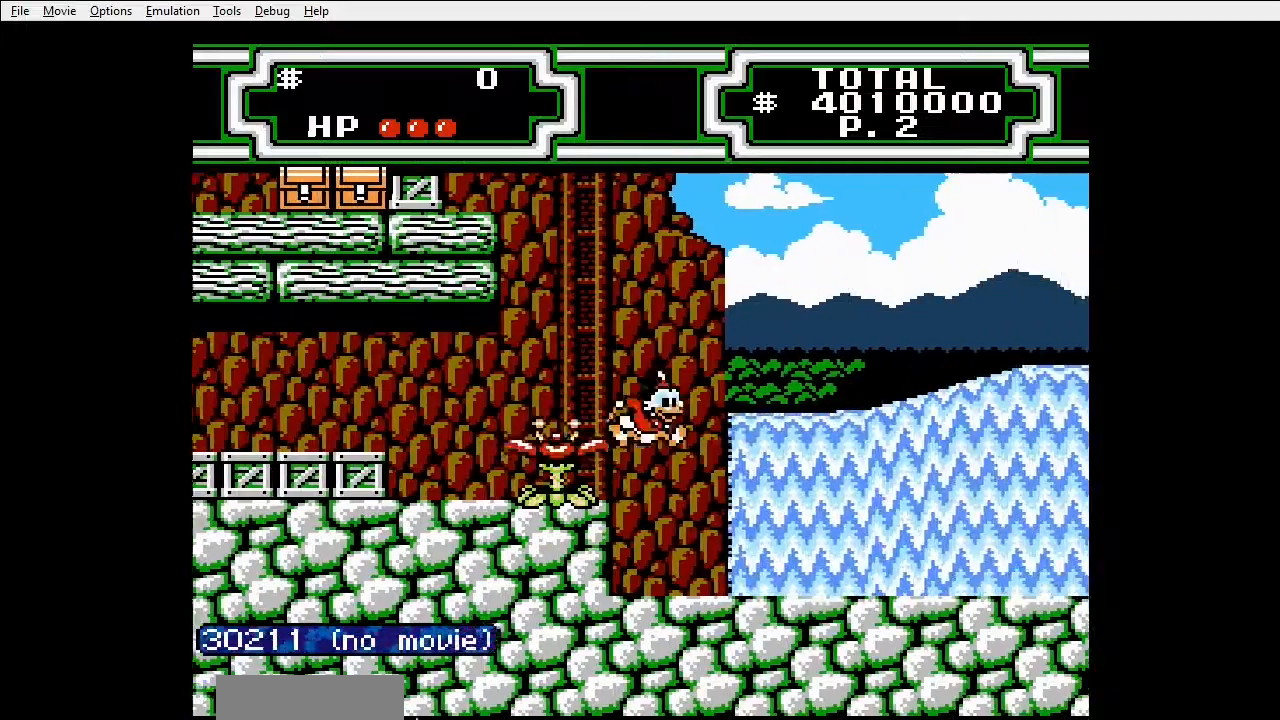
{"dt_ms": 500, "buttons": ["DPAD_RIGHT"], "events": []}
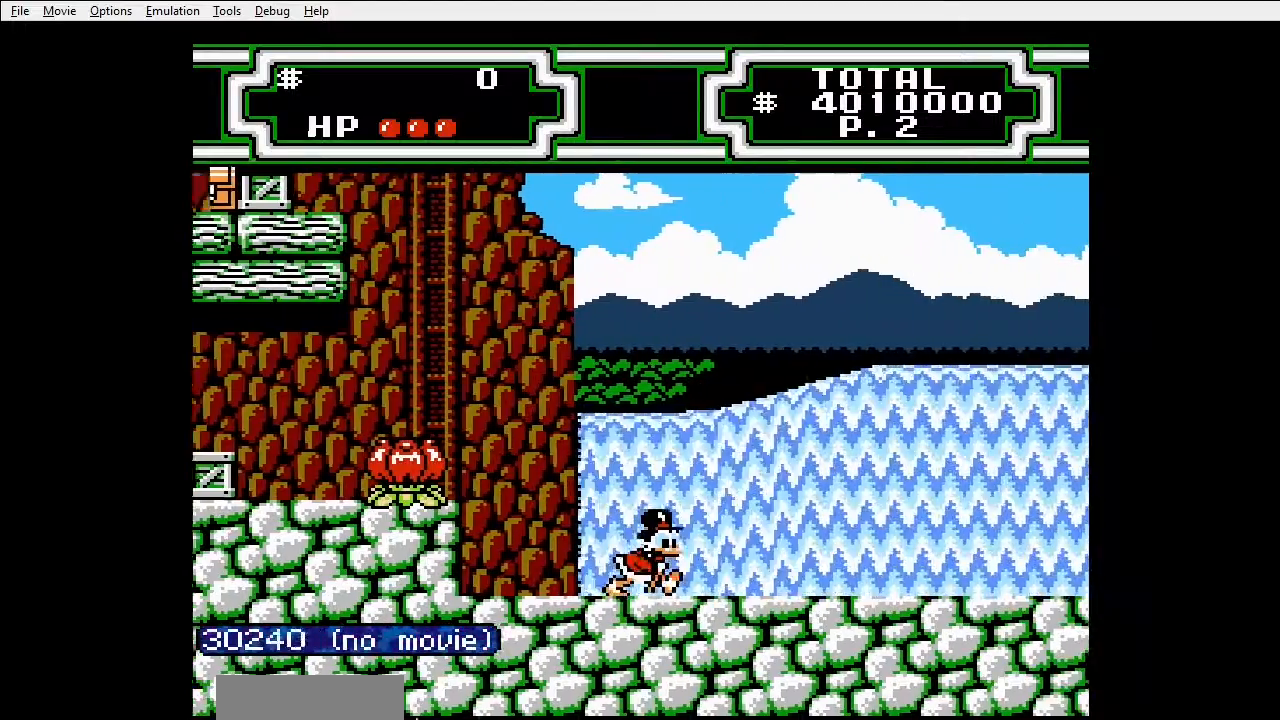
{"dt_ms": 500, "buttons": ["DPAD_RIGHT"]}
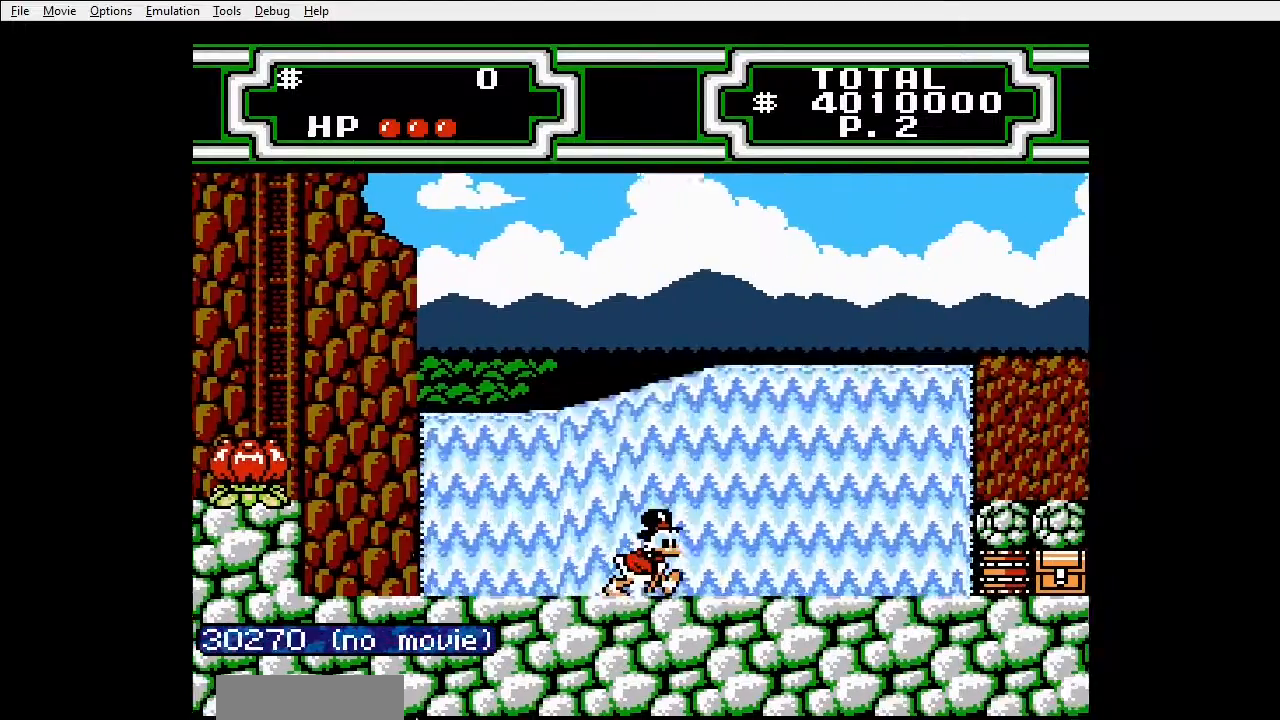
{"dt_ms": 1000, "buttons": ["B", "DPAD_RIGHT"]}
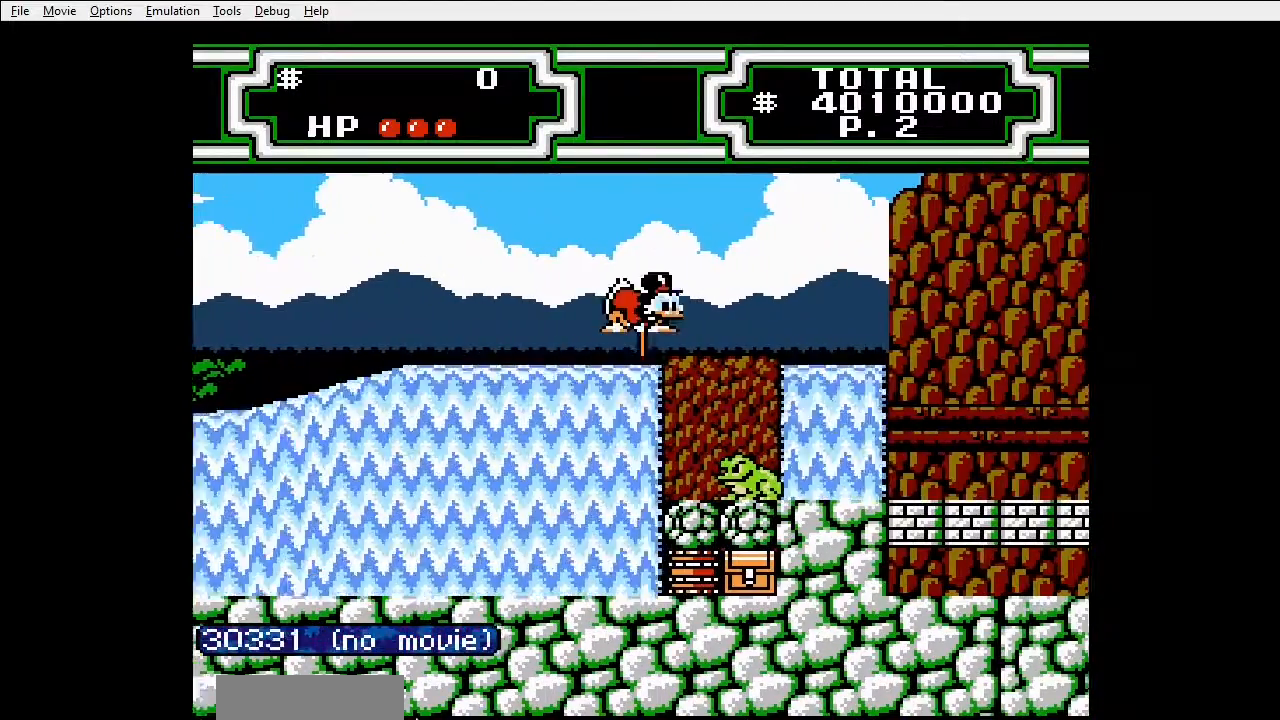
{"dt_ms": 500, "buttons": ["DPAD_RIGHT"], "events": [[433, "B", "up"]]}
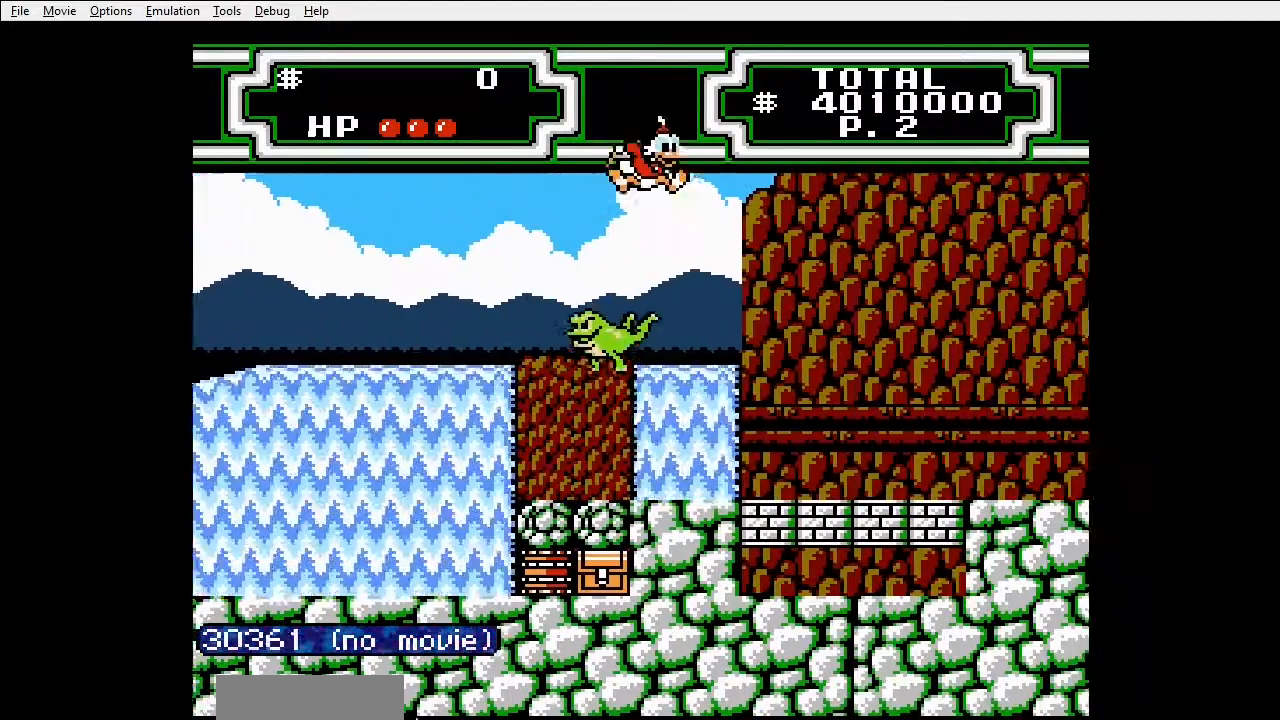
{"dt_ms": 500, "buttons": ["DPAD_RIGHT"], "events": []}
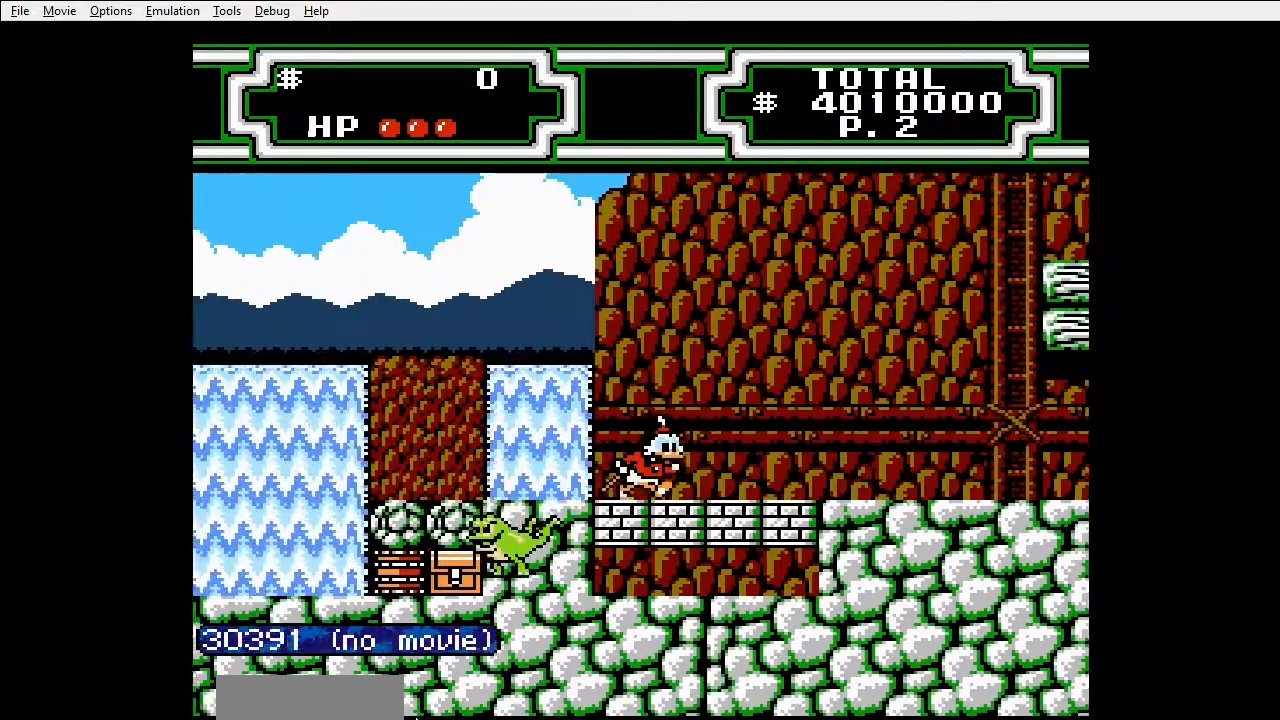
{"dt_ms": 500, "buttons": ["DPAD_RIGHT"], "events": []}
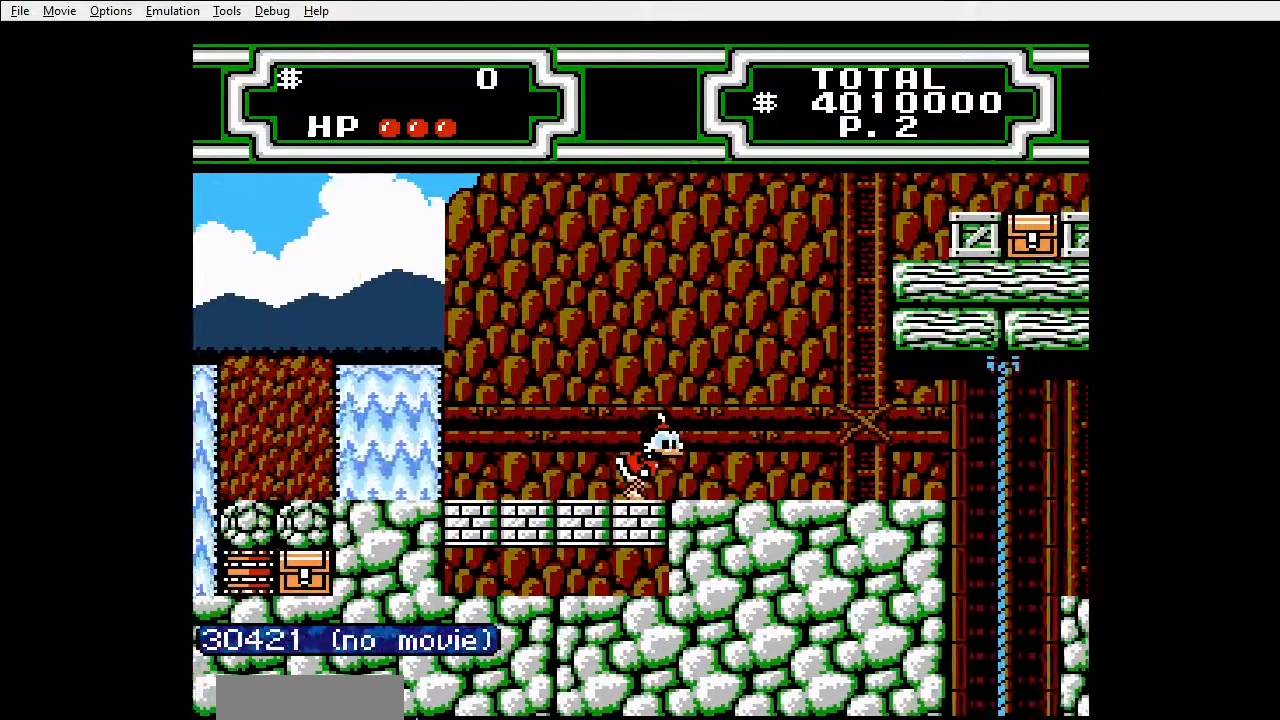
{"dt_ms": 500, "buttons": ["DPAD_RIGHT"], "events": []}
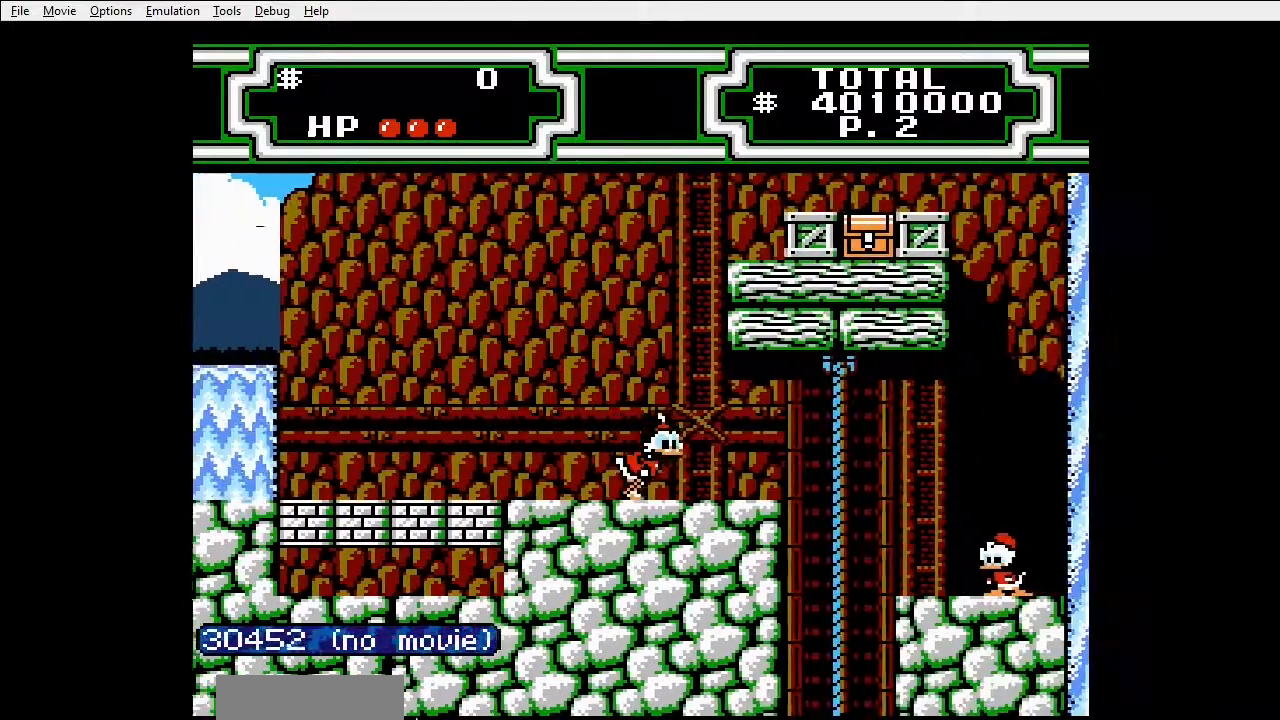
{"dt_ms": 500, "buttons": ["DPAD_RIGHT"]}
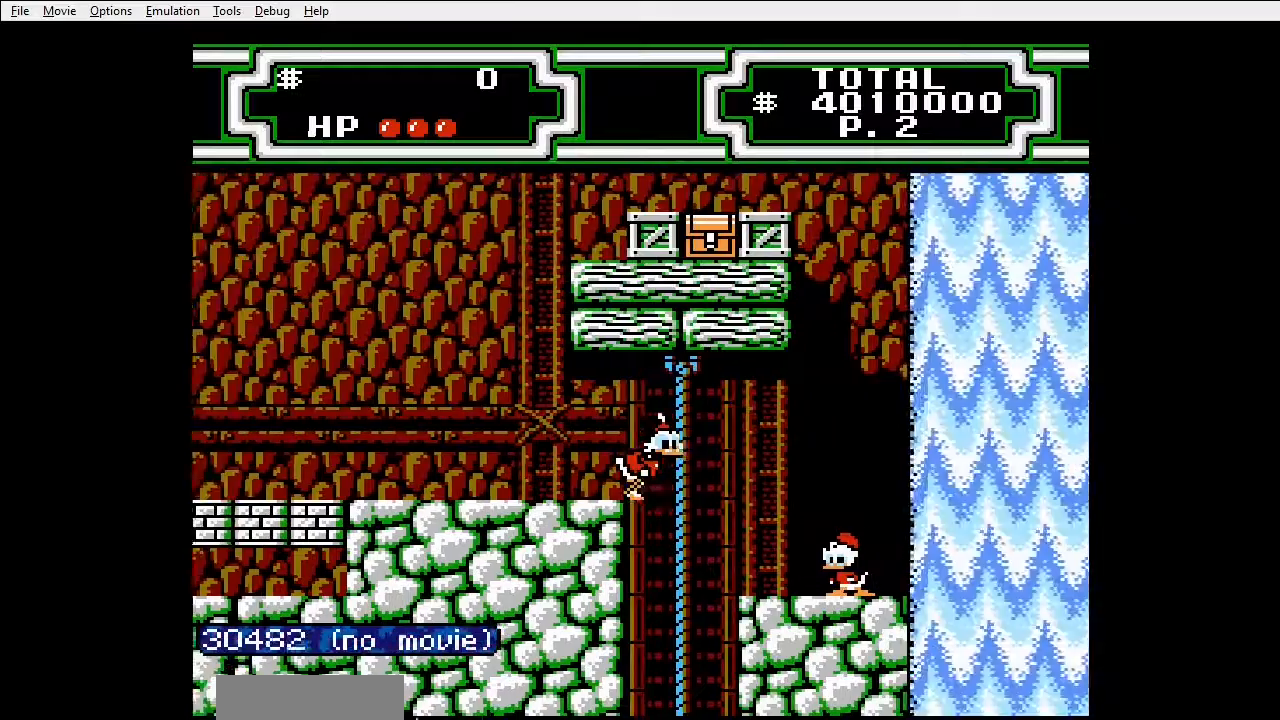
{"dt_ms": 500, "buttons": [], "events": [[233, "DPAD_RIGHT", "up"], [267, "DPAD_LEFT", "down"], [400, "DPAD_LEFT", "up"]]}